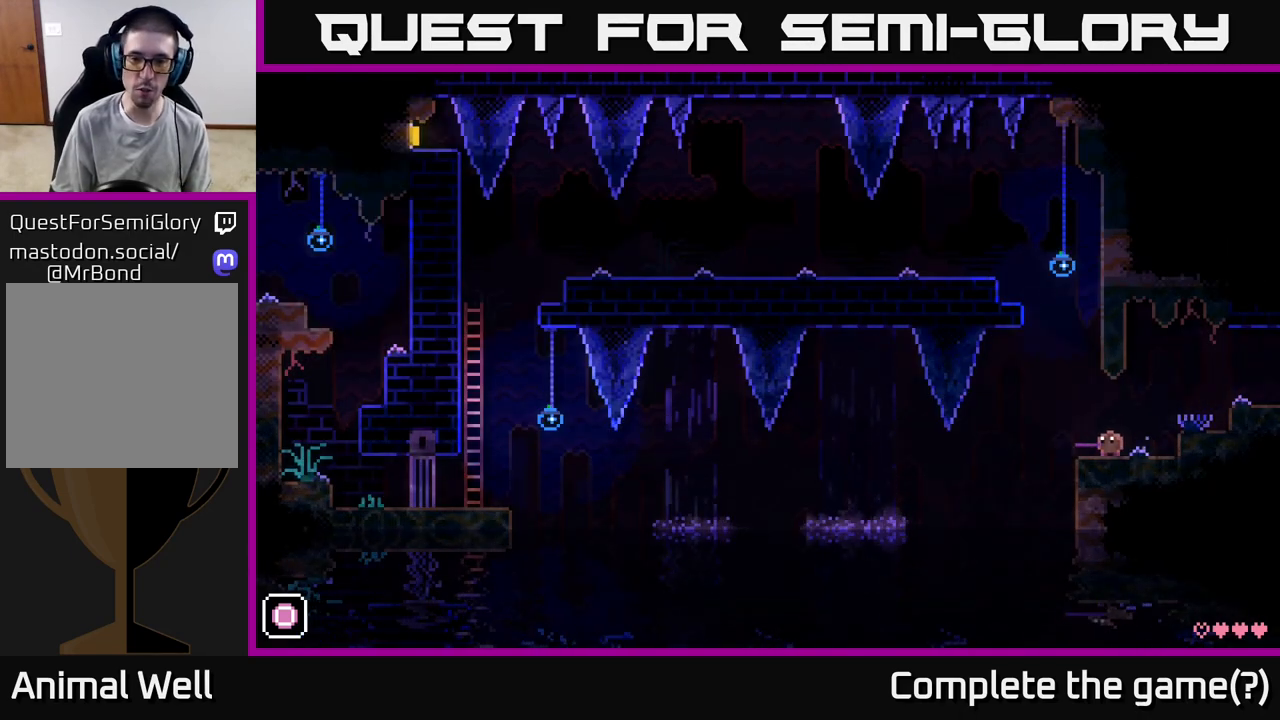
Gameplay with a controller (Xbox layout); each line is a JSON object with the inputs held at the frame after it. "events" lists button and stick changes between this image and that frame as [ms after this image, input, new state], when the widget could be followed in between.
{"buttons": [], "left_stick": "center", "right_stick": "center", "events": [[33, "X", "up"], [300, "left_stick", "left"], [483, "left_stick", "center"]]}
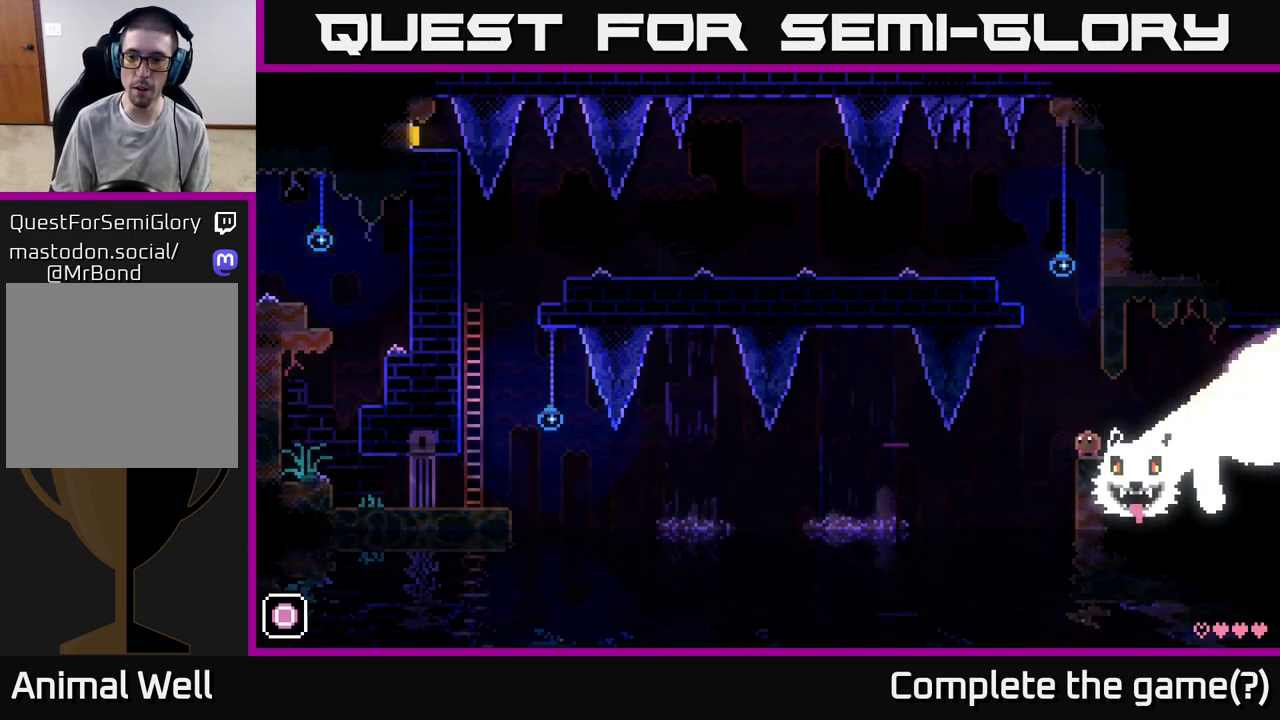
{"buttons": [], "left_stick": "center", "right_stick": "center", "events": [[17, "A", "down"], [100, "left_stick", "right"], [200, "A", "up"], [433, "left_stick", "center"]]}
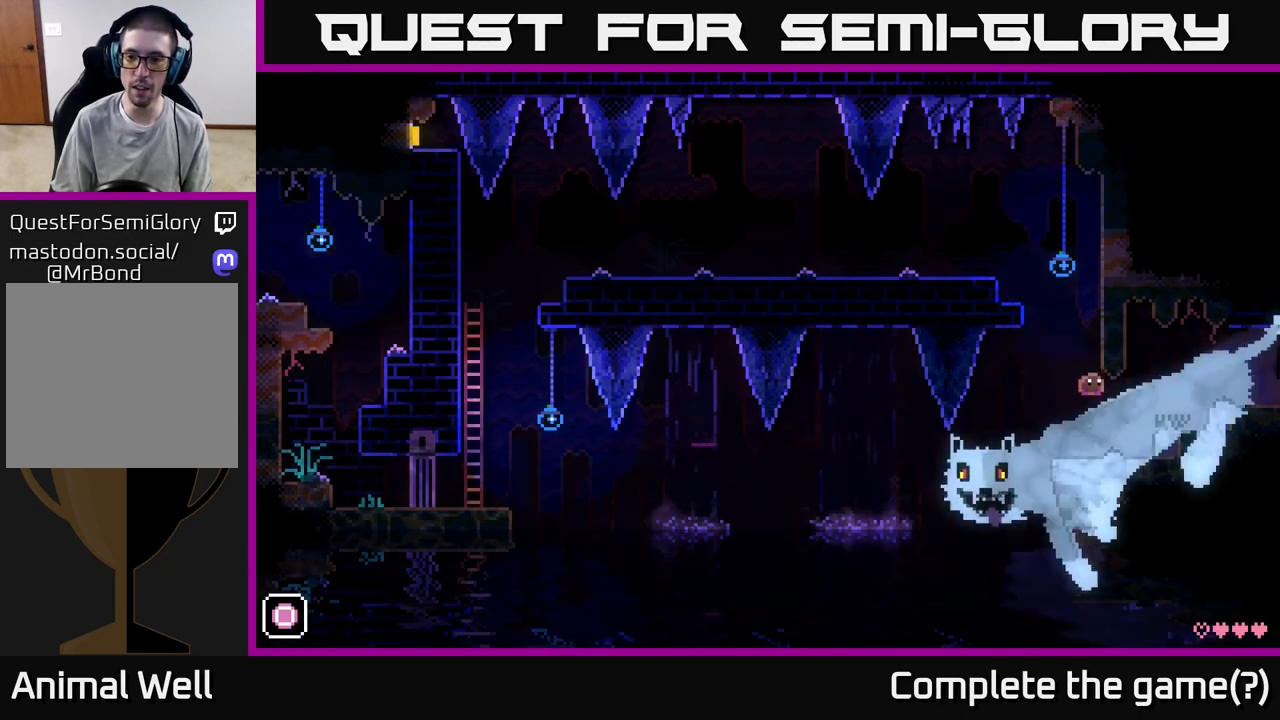
{"buttons": [], "left_stick": "center", "right_stick": "center", "events": [[117, "left_stick", "right"], [167, "left_stick", "center"]]}
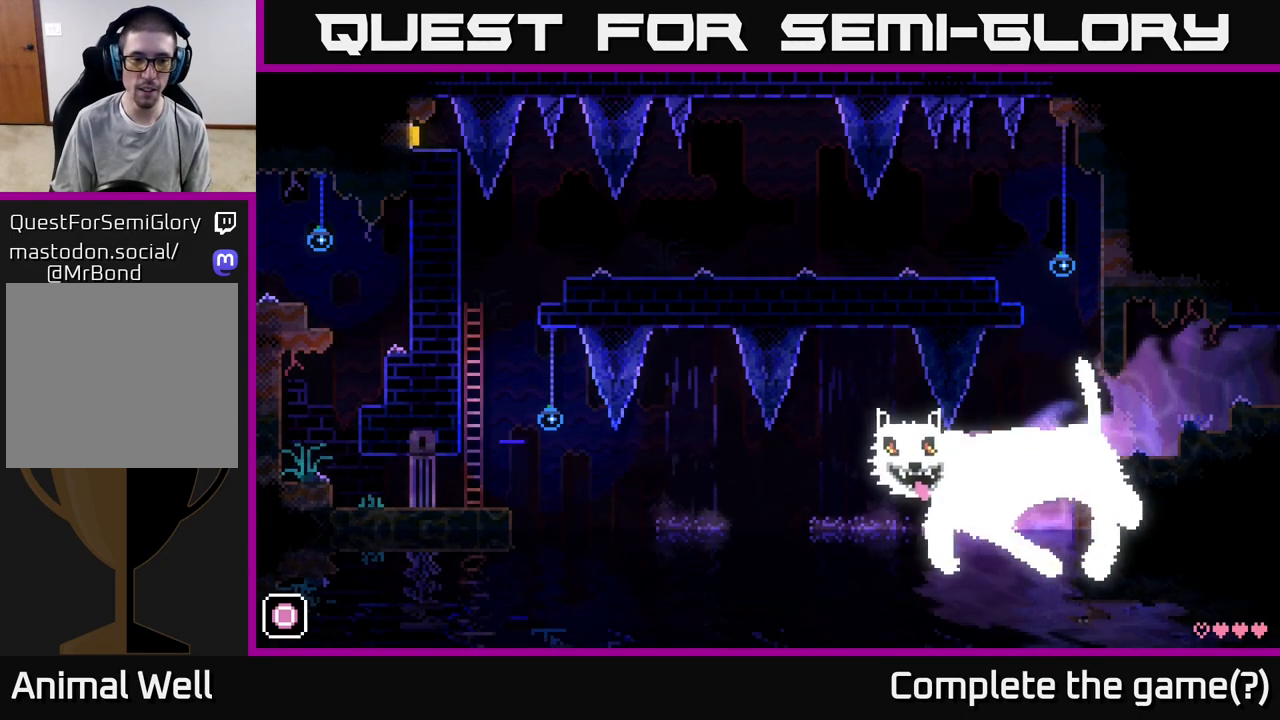
{"buttons": [], "left_stick": "center", "right_stick": "center", "events": []}
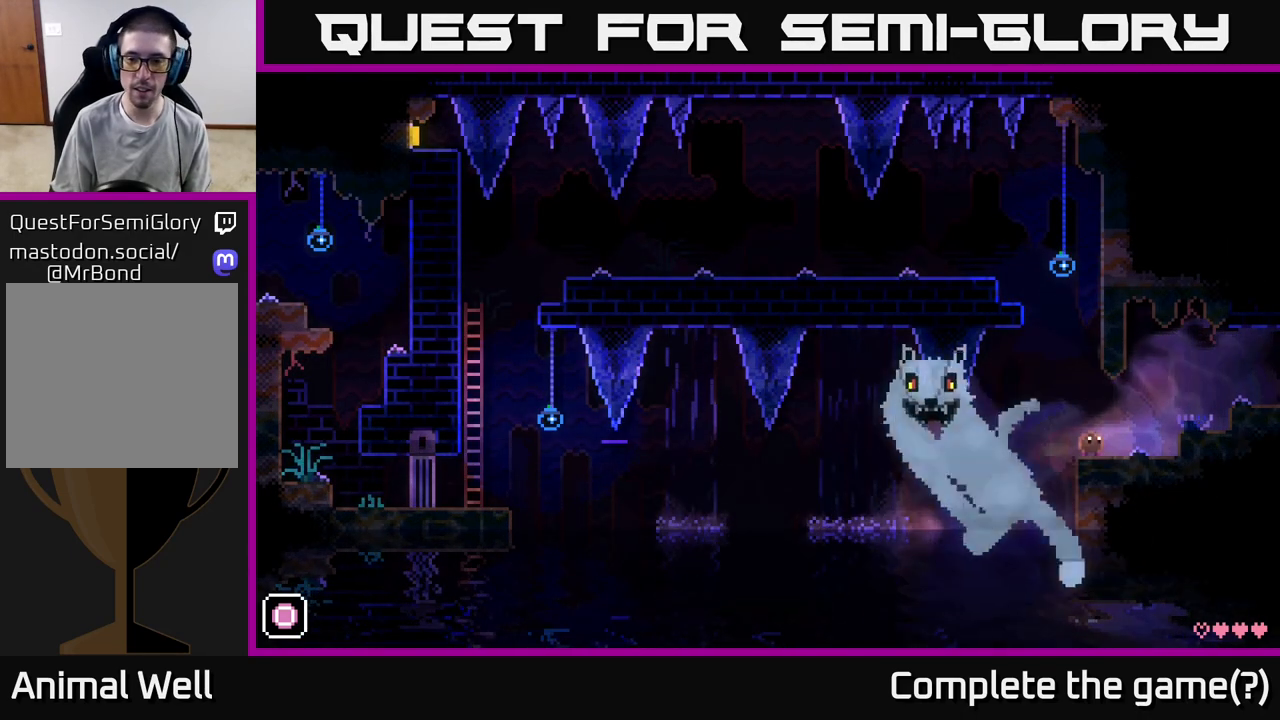
{"buttons": [], "left_stick": "center", "right_stick": "center", "events": [[250, "left_stick", "right"], [433, "left_stick", "center"]]}
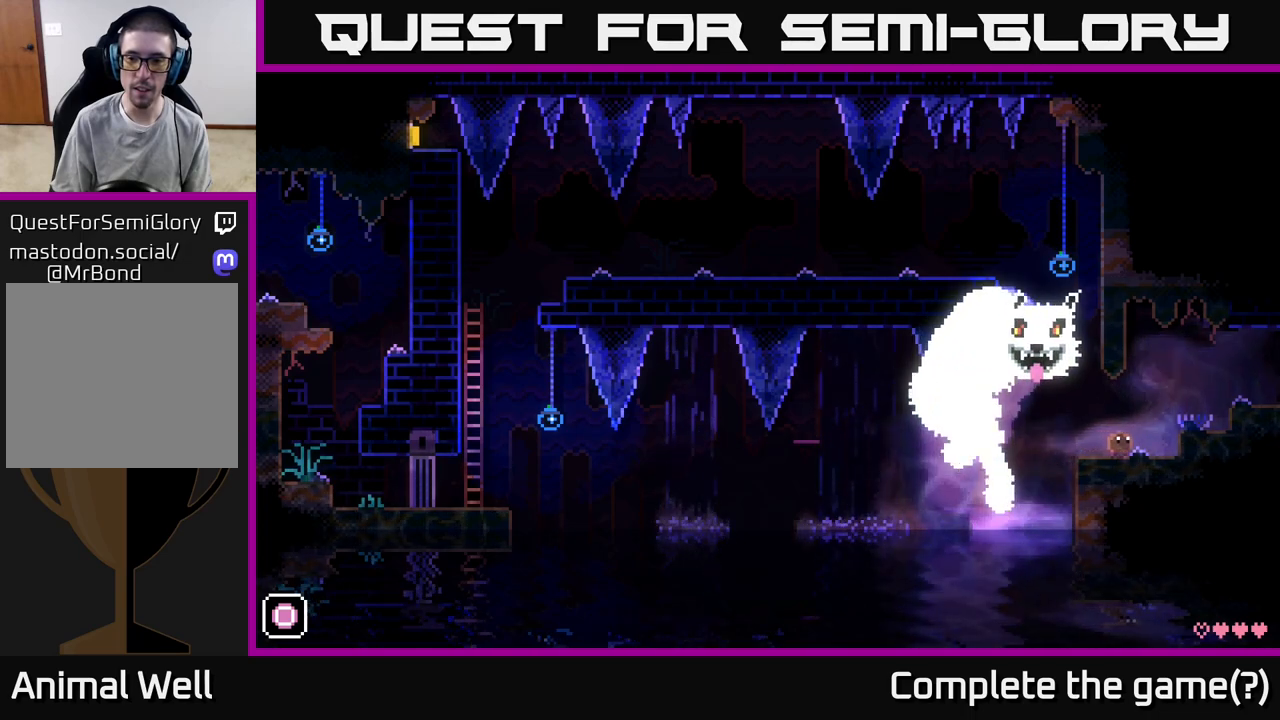
{"buttons": ["A"], "left_stick": "center", "right_stick": "center", "events": [[83, "left_stick", "left"], [283, "left_stick", "center"], [467, "A", "down"]]}
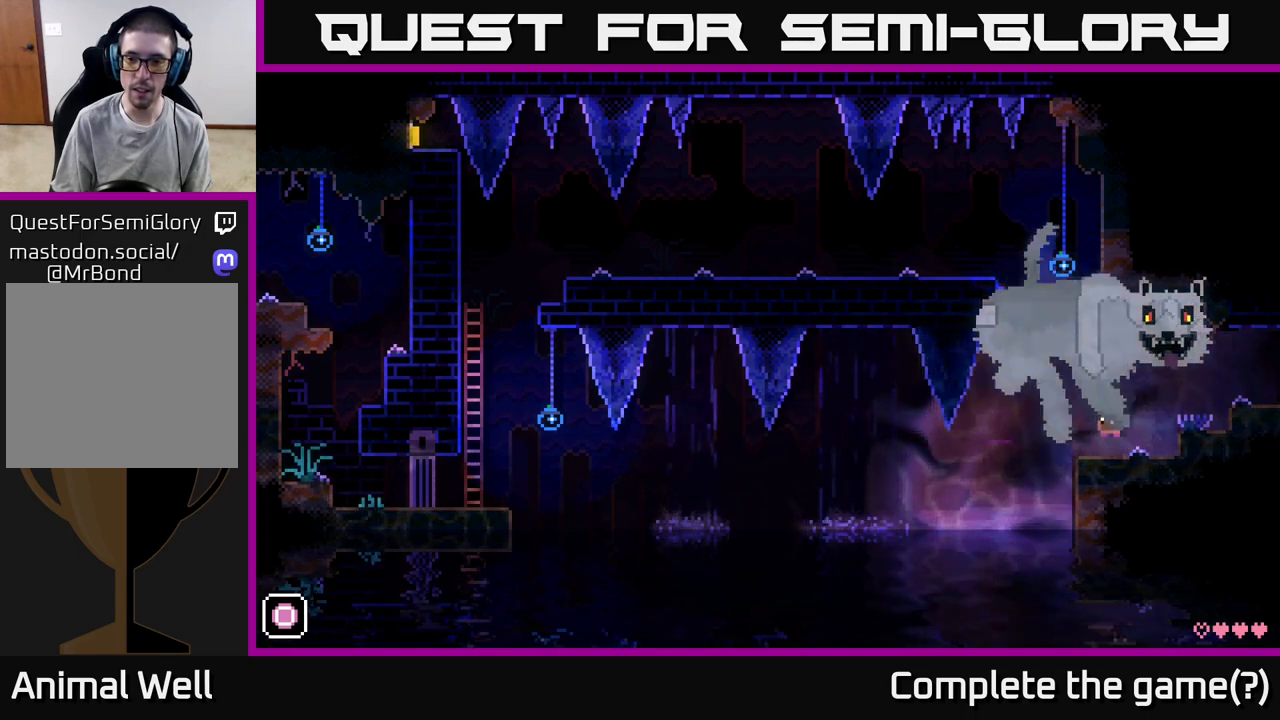
{"buttons": ["A"], "left_stick": "left", "right_stick": "center", "events": [[17, "A", "up"], [367, "left_stick", "left"], [467, "A", "down"]]}
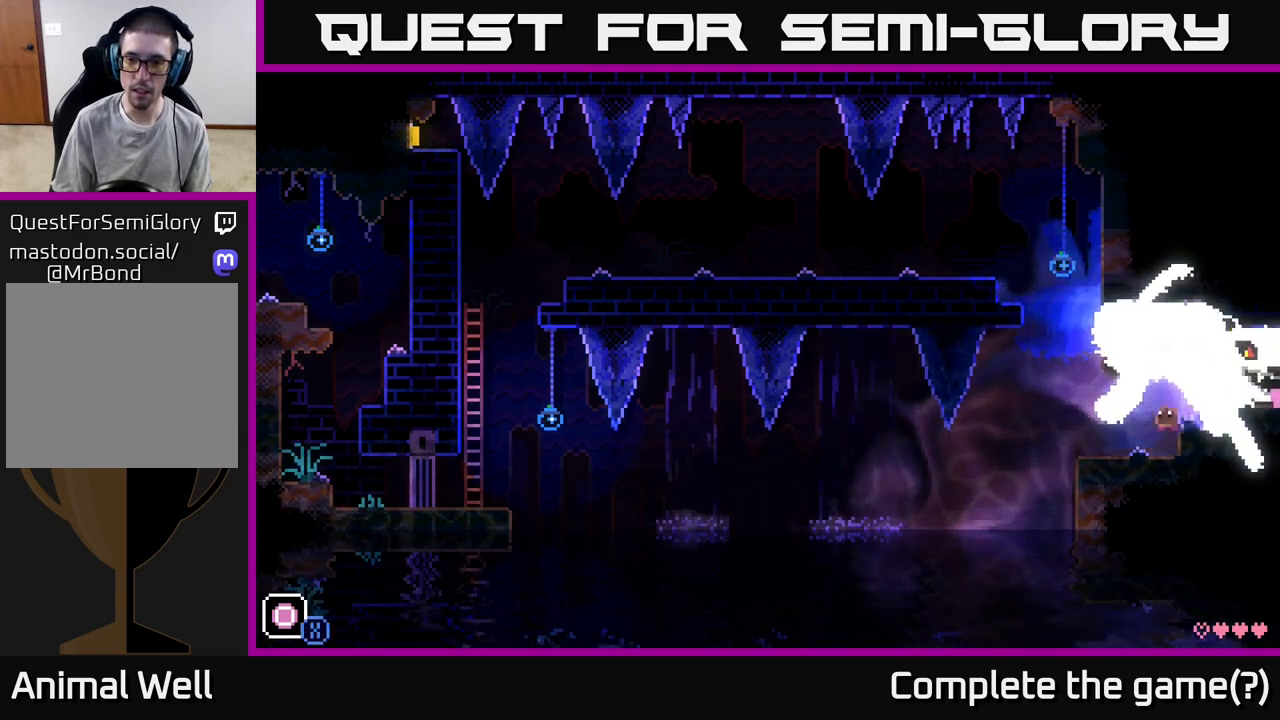
{"buttons": [], "left_stick": "left", "right_stick": "center", "events": [[50, "A", "up"], [50, "left_stick", "center"], [417, "left_stick", "left"]]}
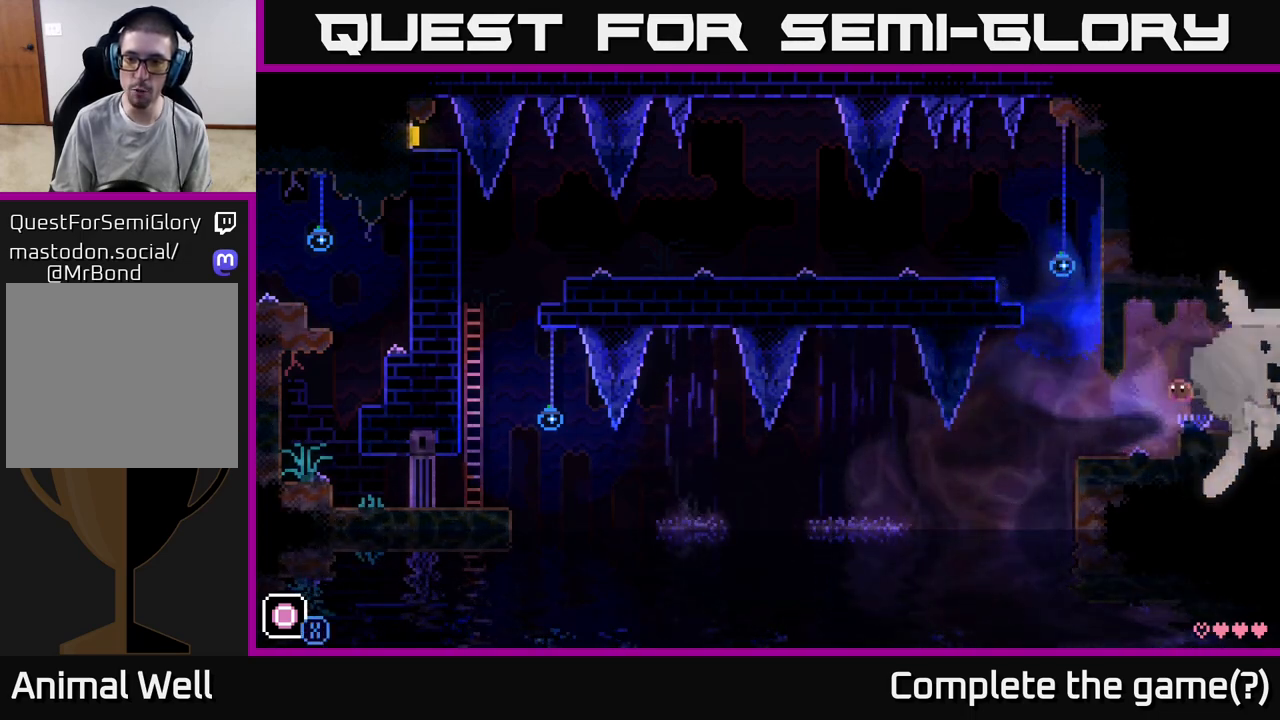
{"buttons": [], "left_stick": "right", "right_stick": "center", "events": [[400, "left_stick", "right"]]}
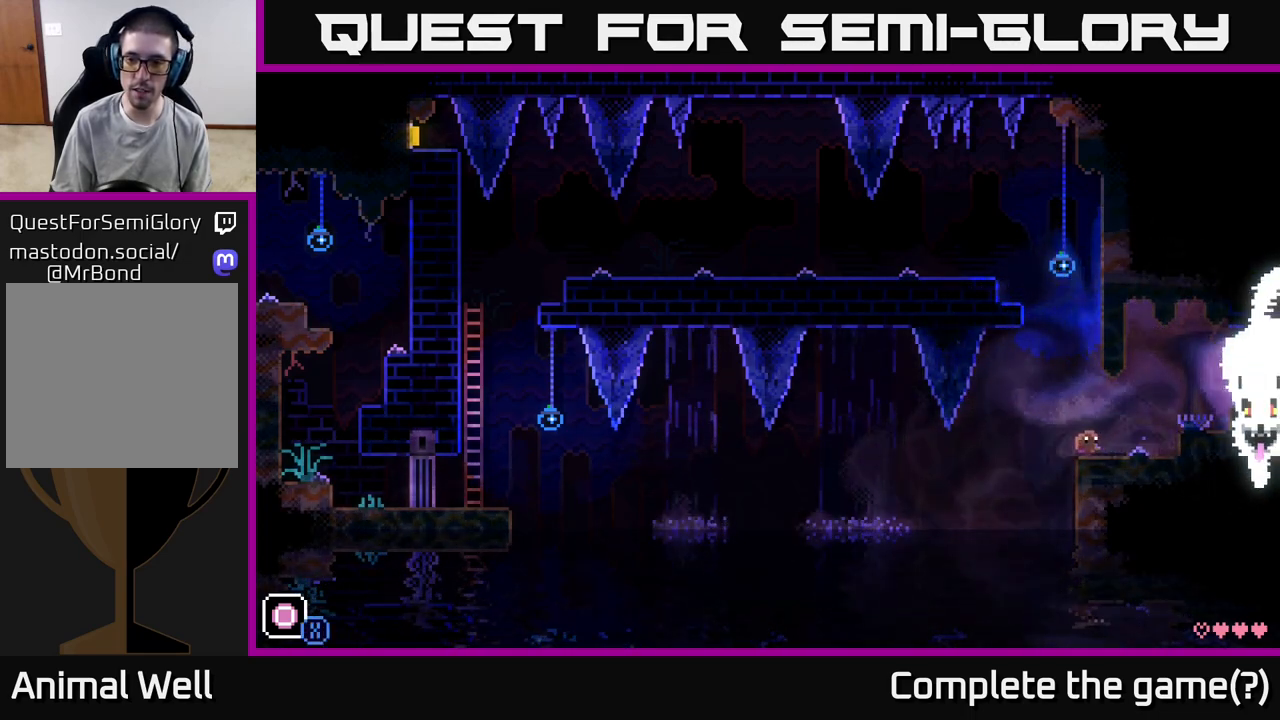
{"buttons": [], "left_stick": "center", "right_stick": "center", "events": [[17, "left_stick", "center"], [33, "X", "down"], [83, "X", "up"], [117, "A", "down"], [150, "left_stick", "left"], [183, "A", "up"], [483, "left_stick", "center"]]}
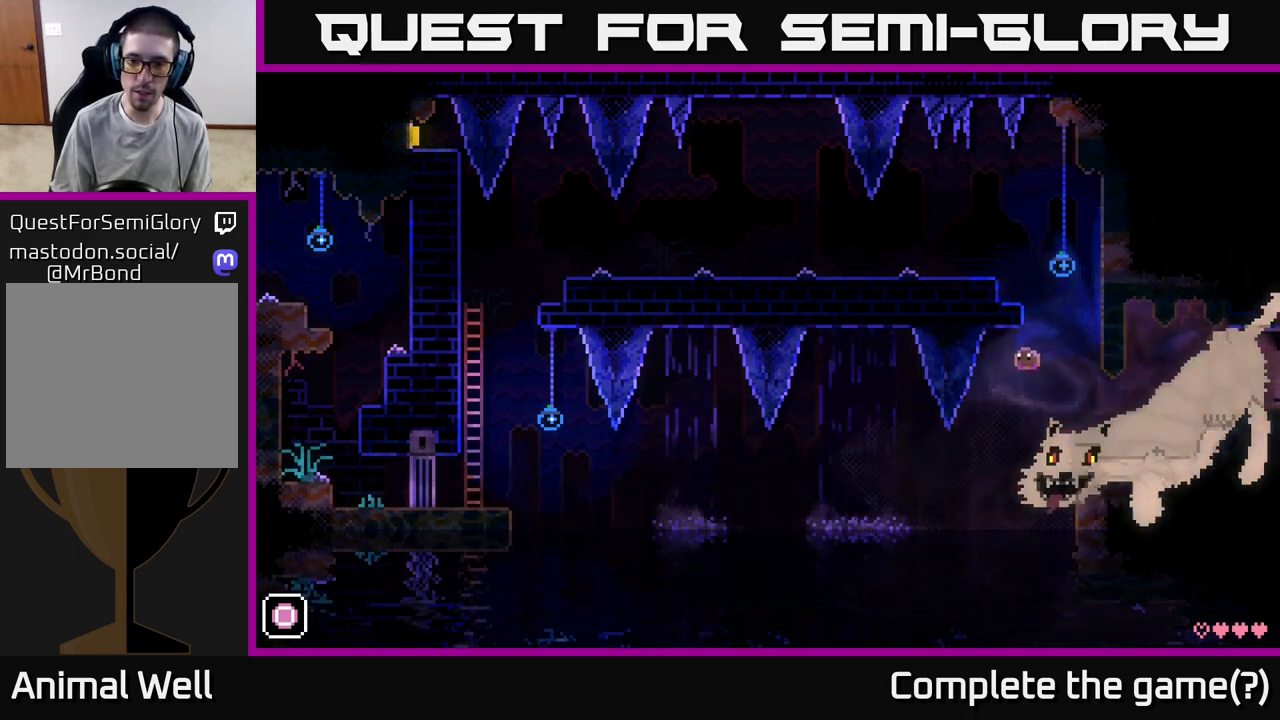
{"buttons": [], "left_stick": "center", "right_stick": "center", "events": [[33, "left_stick", "right"], [83, "left_stick", "center"]]}
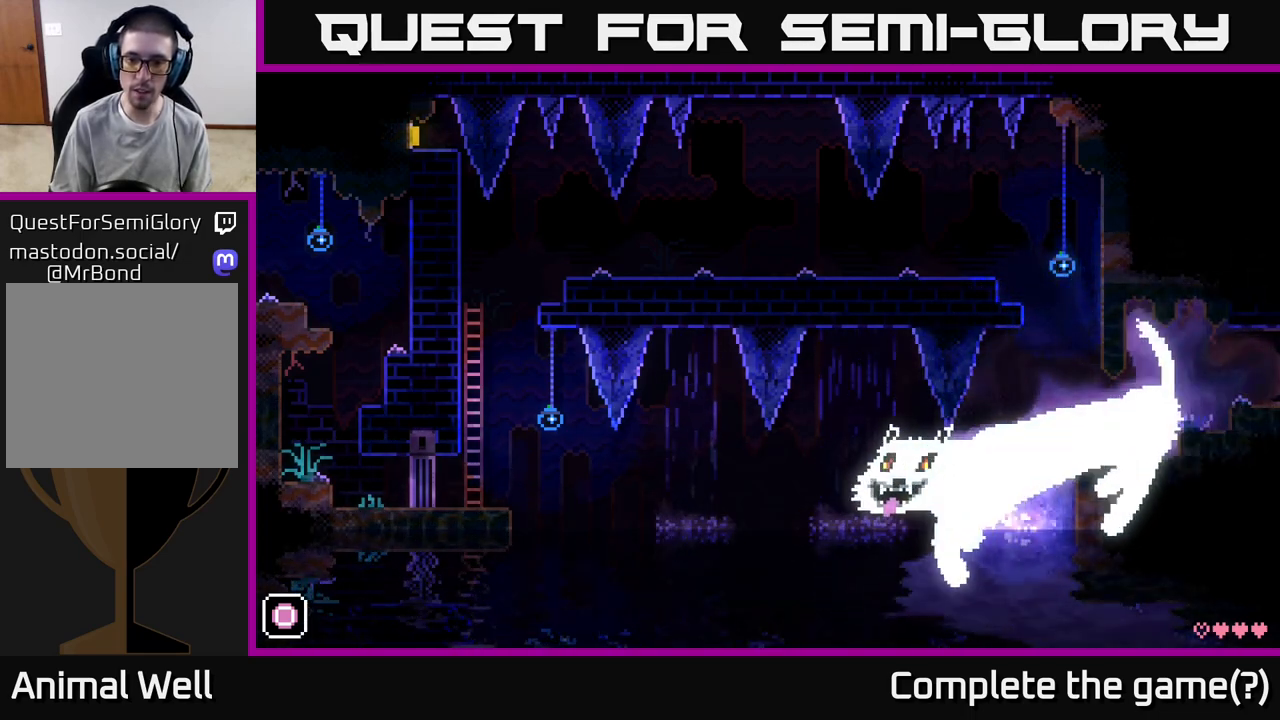
{"buttons": [], "left_stick": "center", "right_stick": "center", "events": []}
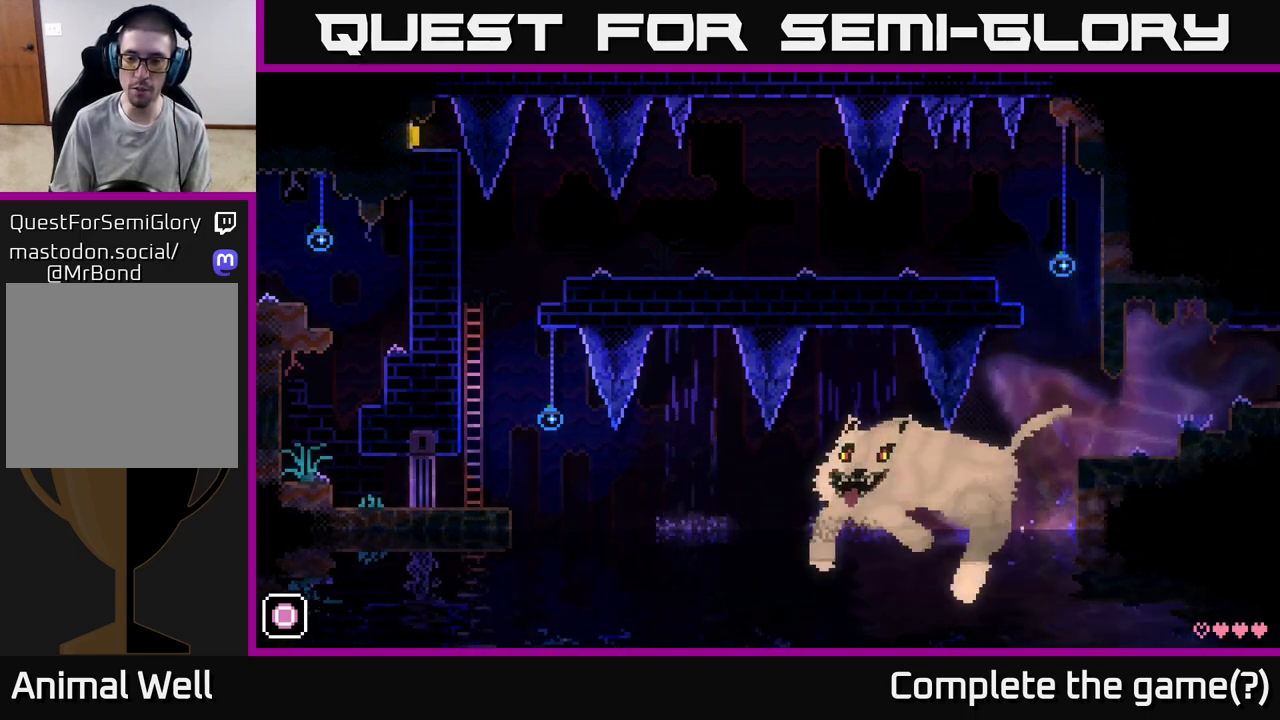
{"buttons": [], "left_stick": "right", "right_stick": "center", "events": [[450, "left_stick", "right"]]}
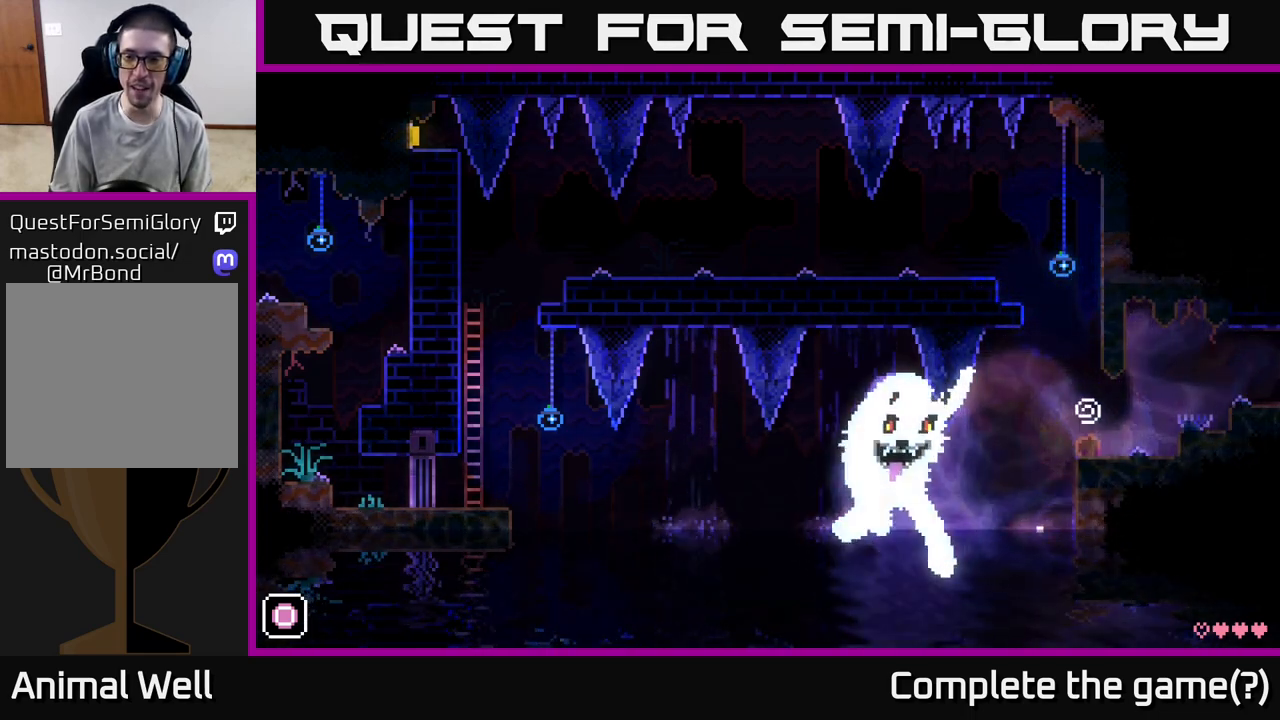
{"buttons": [], "left_stick": "right", "right_stick": "center", "events": [[150, "left_stick", "center"], [483, "left_stick", "right"]]}
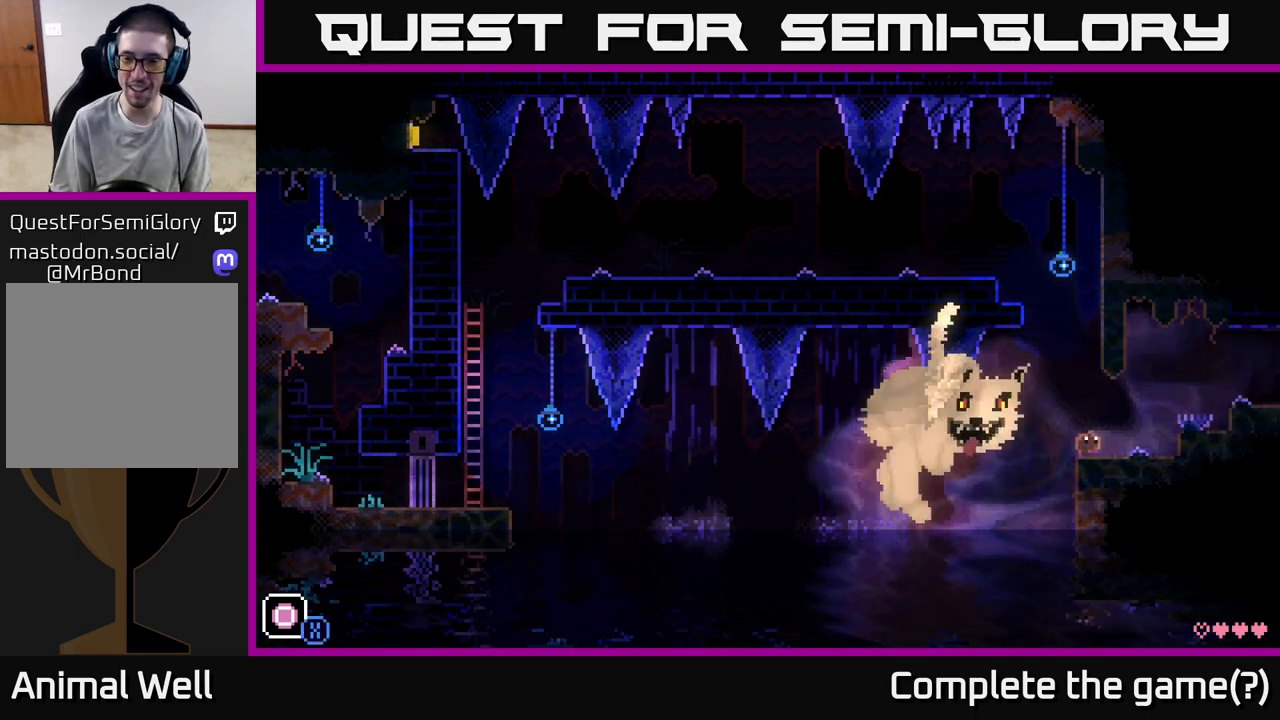
{"buttons": ["X"], "left_stick": "right", "right_stick": "center", "events": [[117, "left_stick", "center"], [267, "left_stick", "right"], [483, "X", "down"]]}
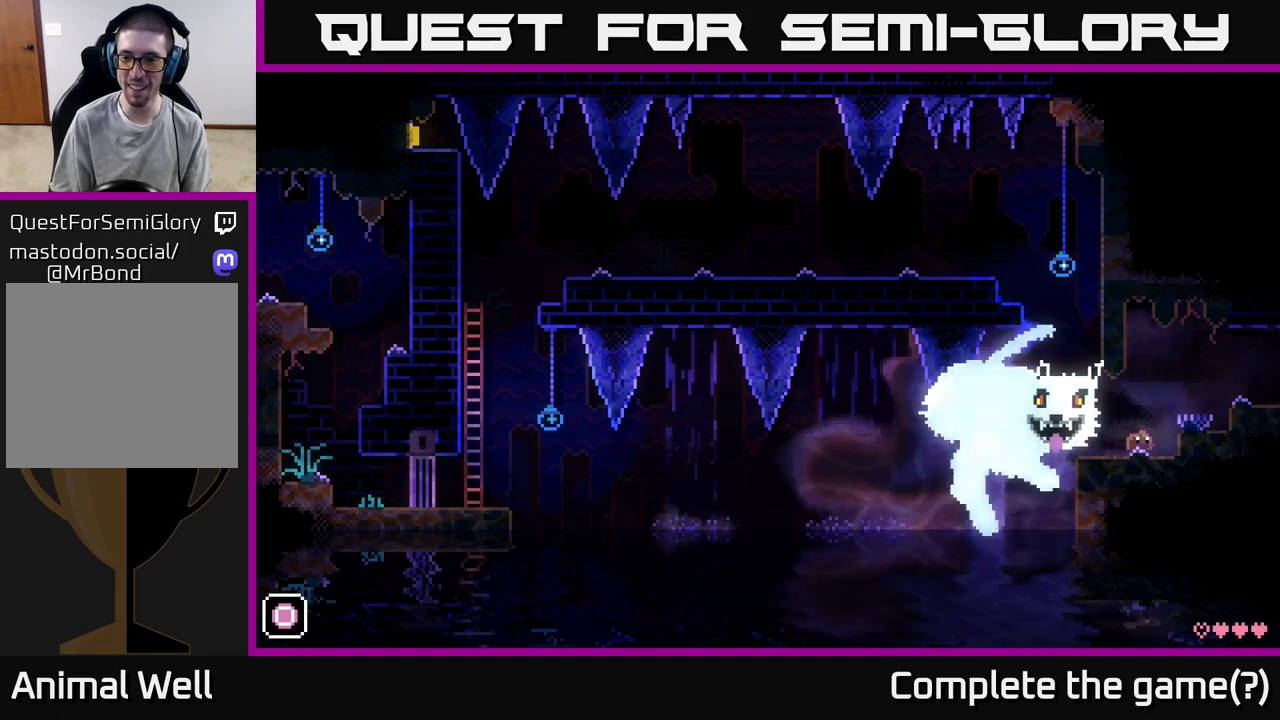
{"buttons": [], "left_stick": "left", "right_stick": "center", "events": [[17, "A", "down"], [50, "X", "up"], [83, "A", "up"], [450, "left_stick", "up"], [500, "left_stick", "left"]]}
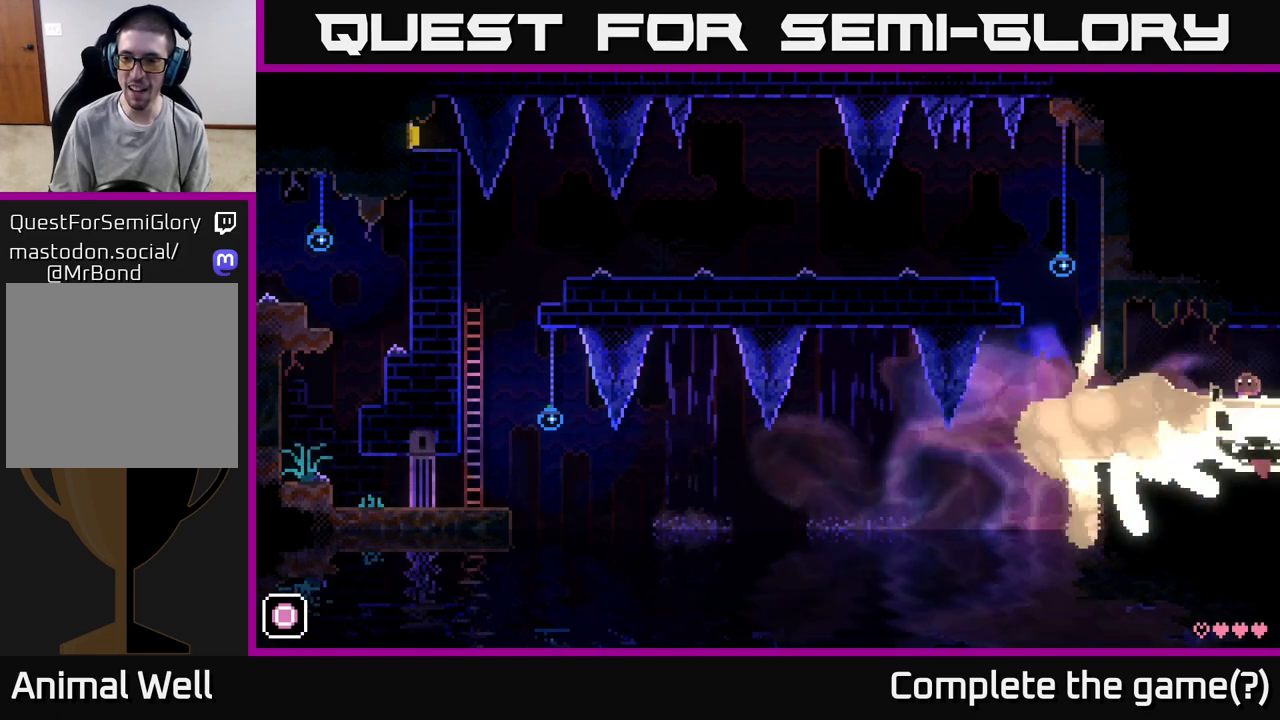
{"buttons": [], "left_stick": "up-left", "right_stick": "center", "events": [[50, "A", "down"], [200, "A", "up"], [483, "left_stick", "up-left"]]}
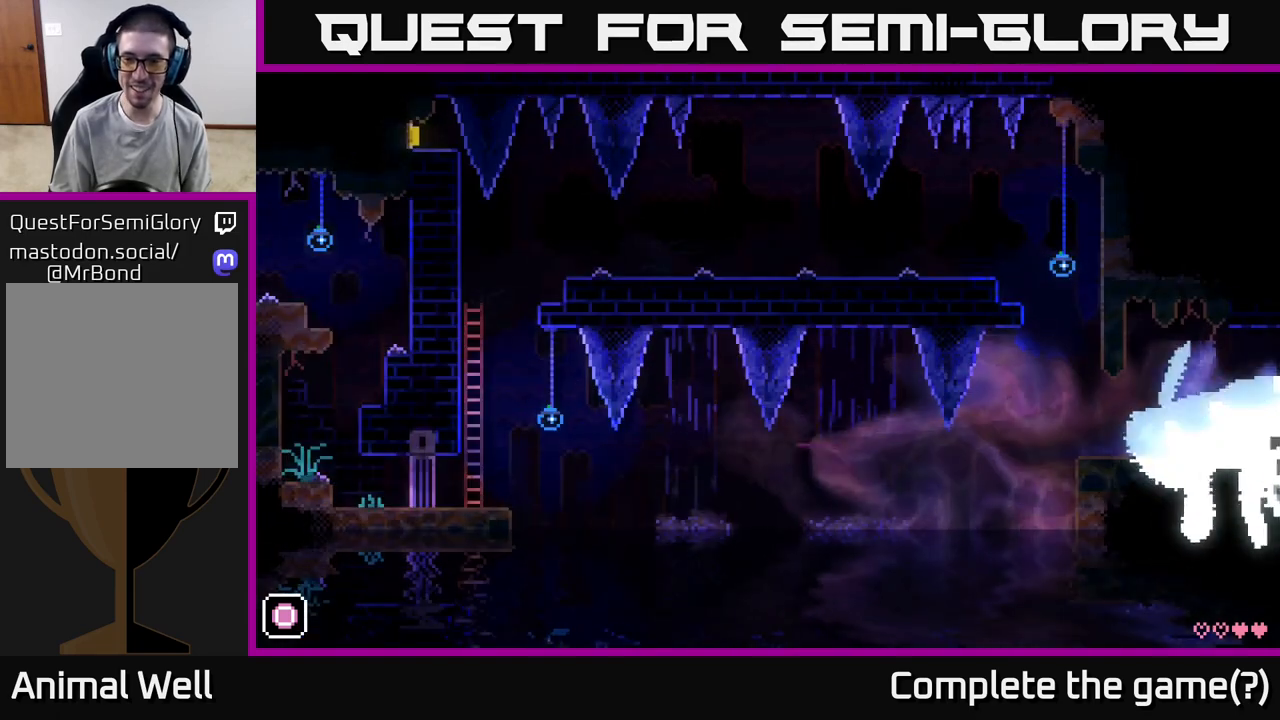
{"buttons": [], "left_stick": "right", "right_stick": "center", "events": [[483, "left_stick", "right"]]}
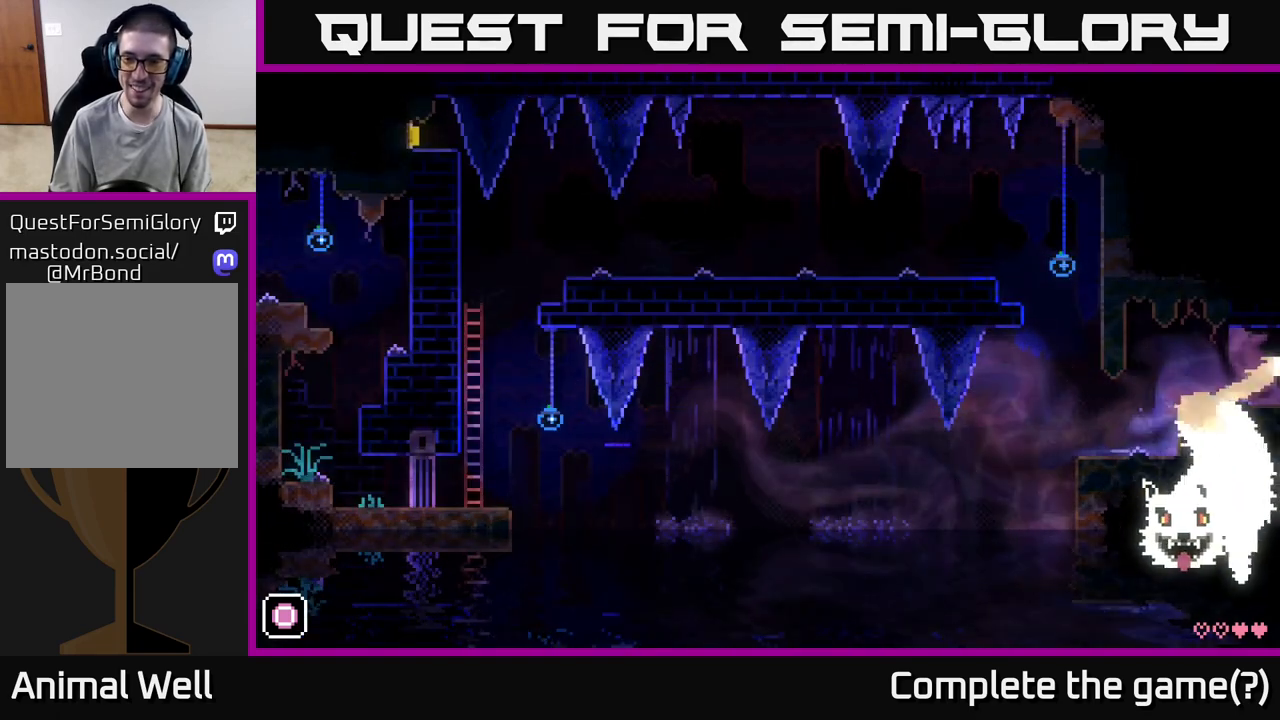
{"buttons": [], "left_stick": "left", "right_stick": "center", "events": [[117, "left_stick", "center"], [467, "left_stick", "left"]]}
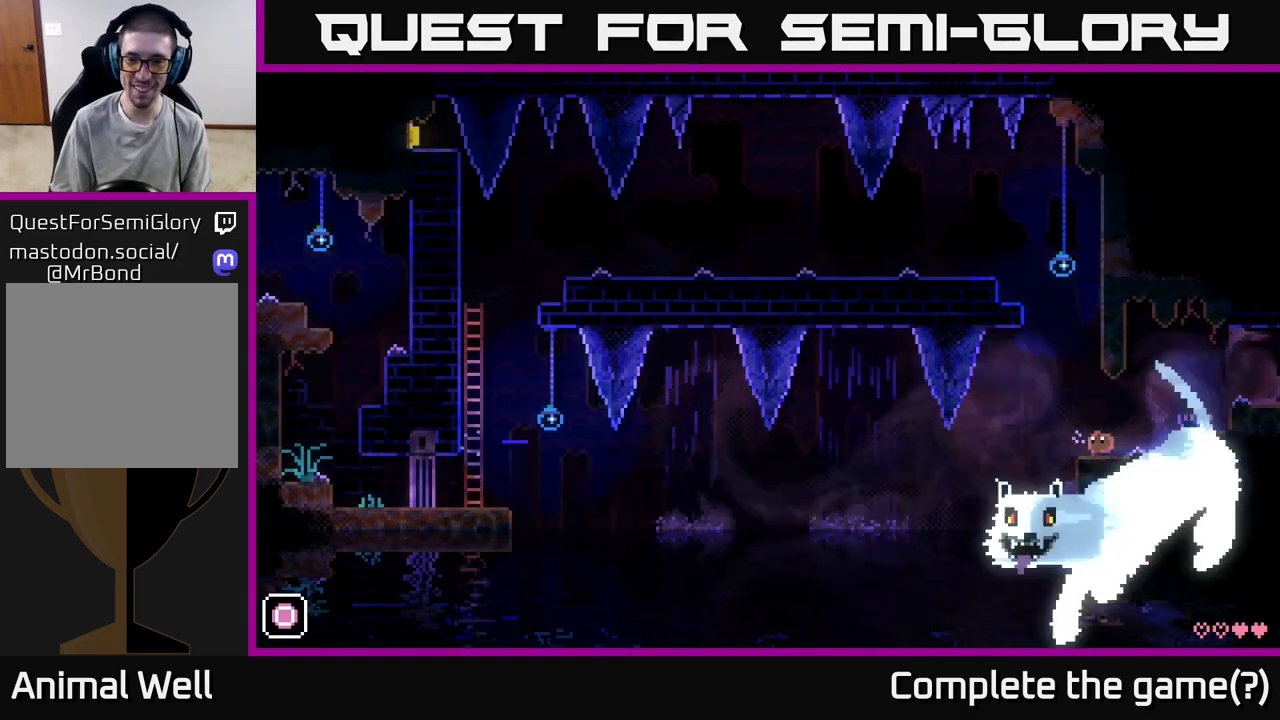
{"buttons": [], "left_stick": "center", "right_stick": "center", "events": [[100, "left_stick", "center"]]}
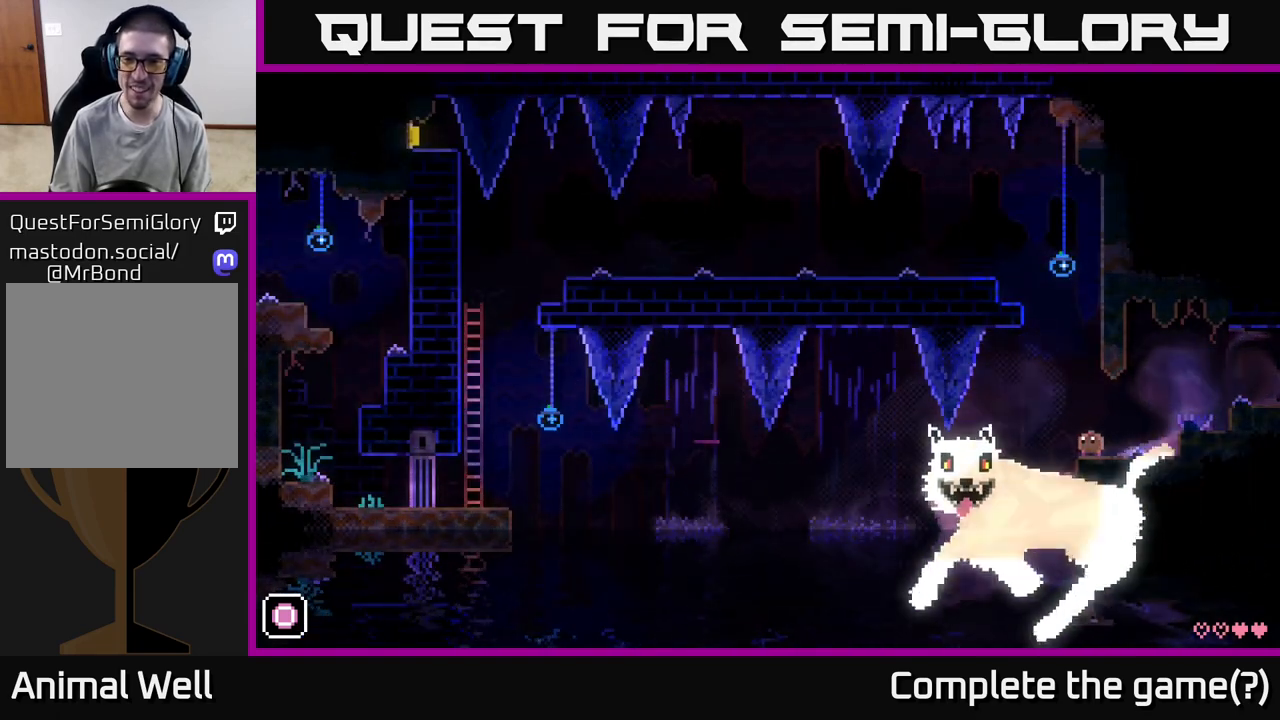
{"buttons": [], "left_stick": "center", "right_stick": "center", "events": [[333, "left_stick", "right"], [500, "left_stick", "center"]]}
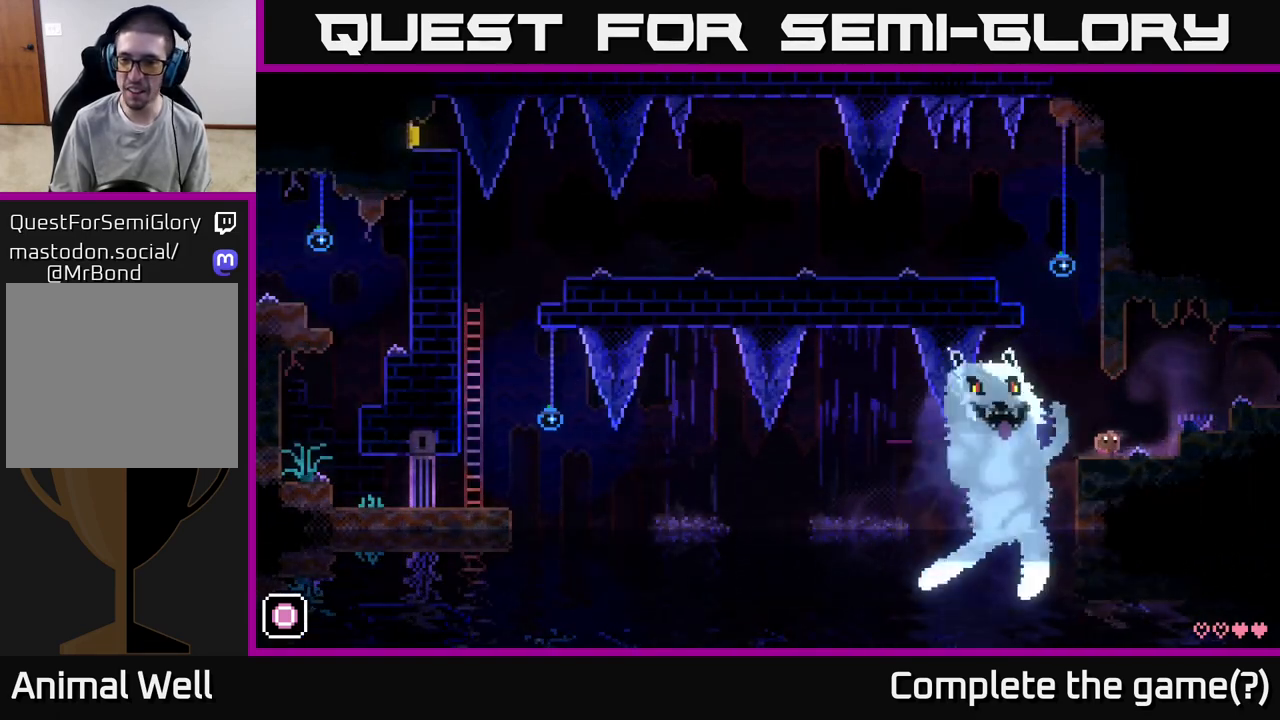
{"buttons": [], "left_stick": "center", "right_stick": "center", "events": [[100, "A", "down"], [133, "A", "up"], [300, "left_stick", "right"], [367, "left_stick", "center"]]}
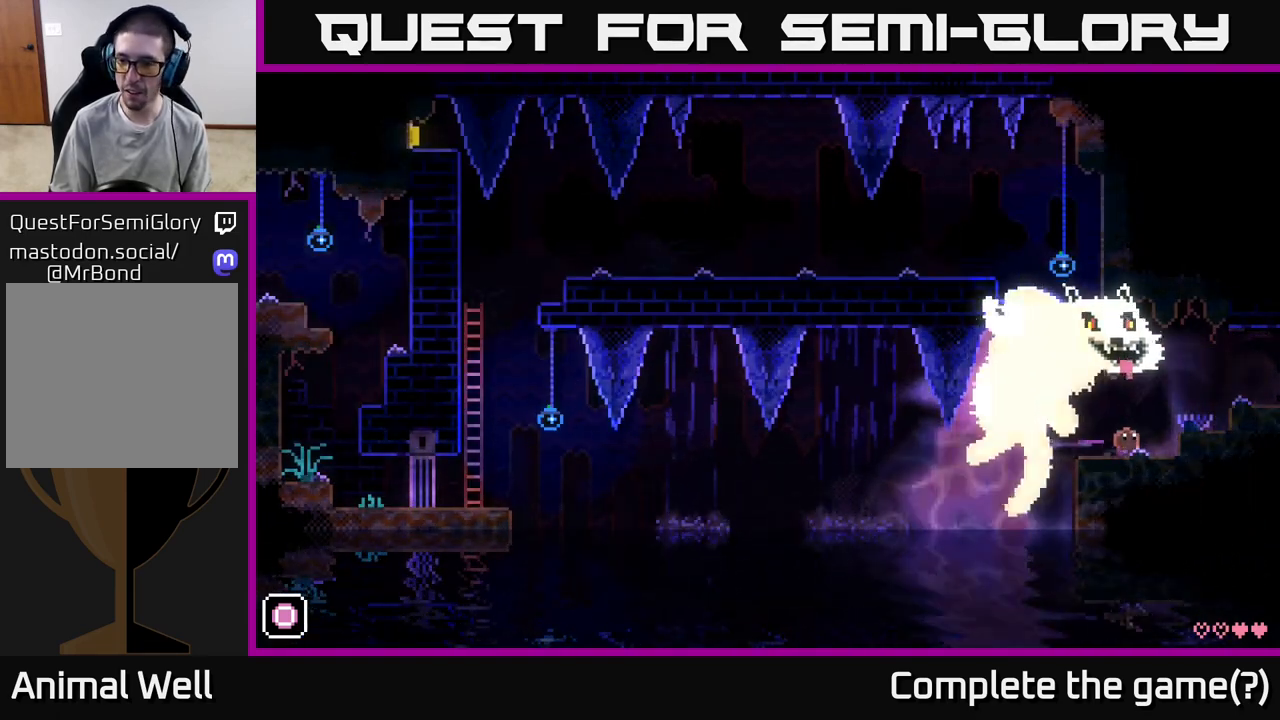
{"buttons": [], "left_stick": "left", "right_stick": "center", "events": [[317, "left_stick", "left"]]}
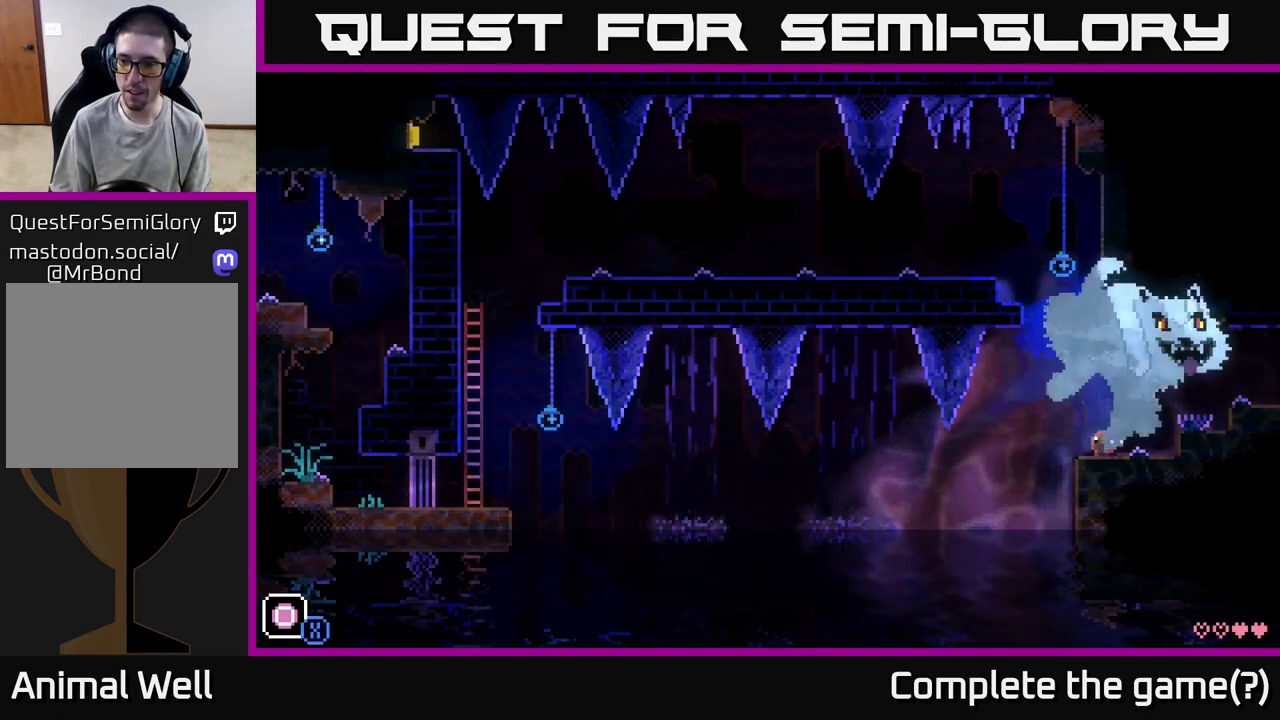
{"buttons": [], "left_stick": "center", "right_stick": "center", "events": [[17, "left_stick", "right"], [100, "X", "down"], [133, "left_stick", "center"], [167, "X", "up"], [233, "A", "down"], [267, "left_stick", "up-left"], [283, "A", "up"], [467, "left_stick", "center"]]}
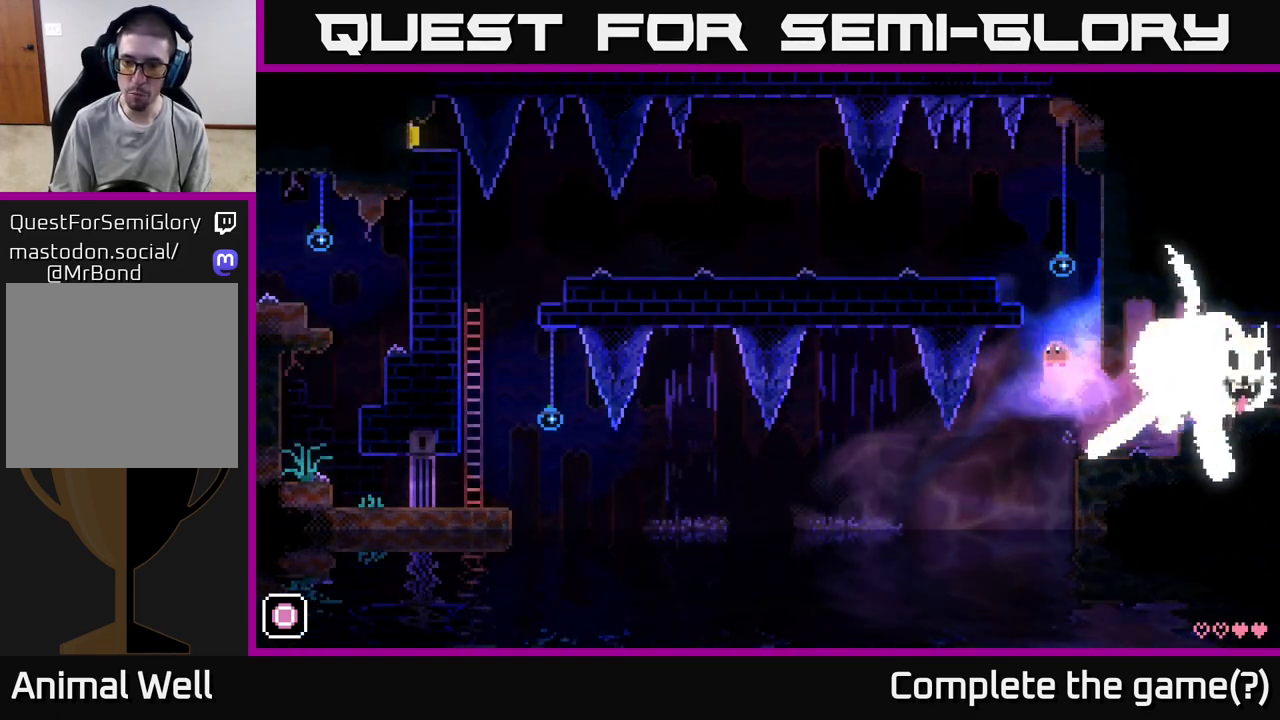
{"buttons": [], "left_stick": "center", "right_stick": "center", "events": [[117, "left_stick", "left"], [400, "left_stick", "center"]]}
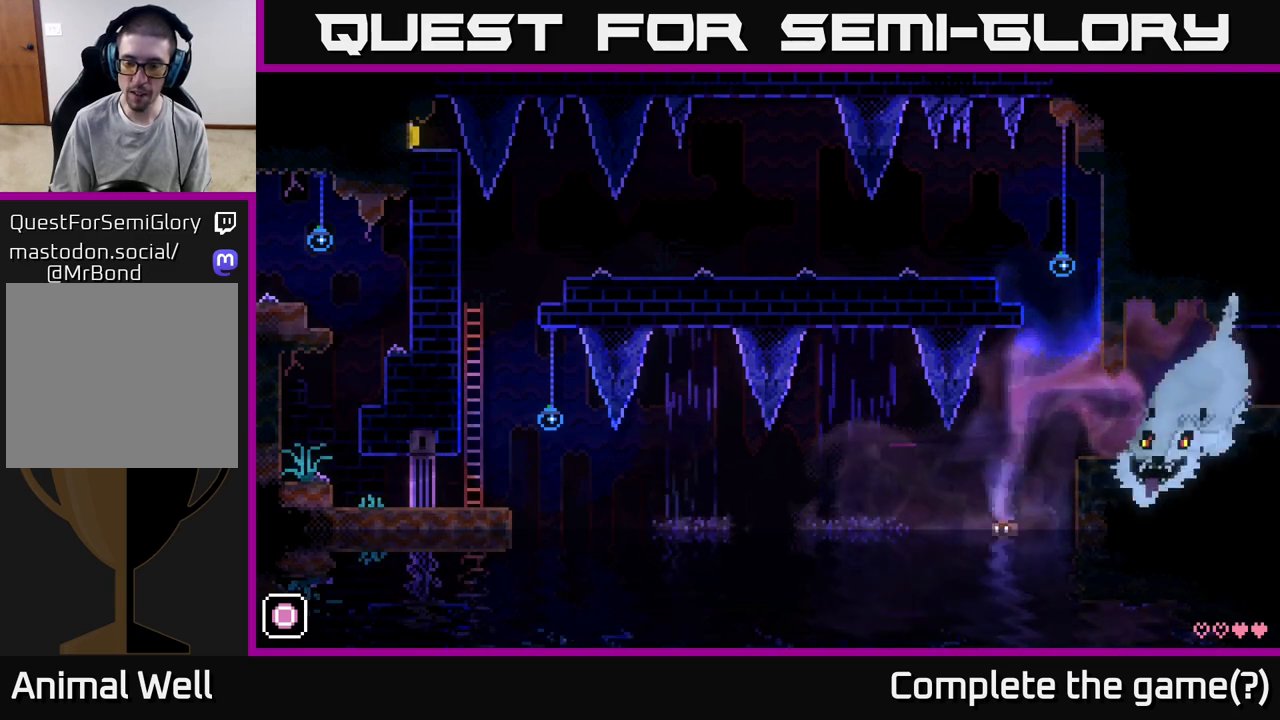
{"buttons": [], "left_stick": "center", "right_stick": "center", "events": []}
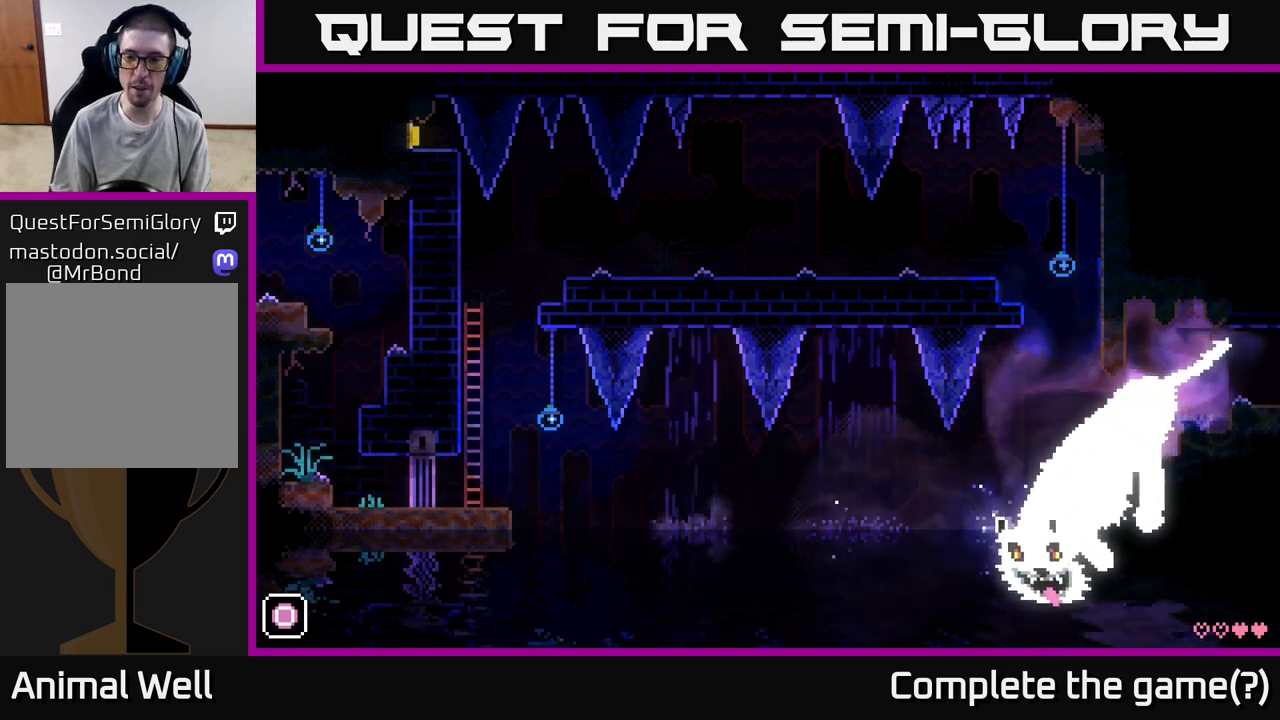
{"buttons": [], "left_stick": "center", "right_stick": "center", "events": []}